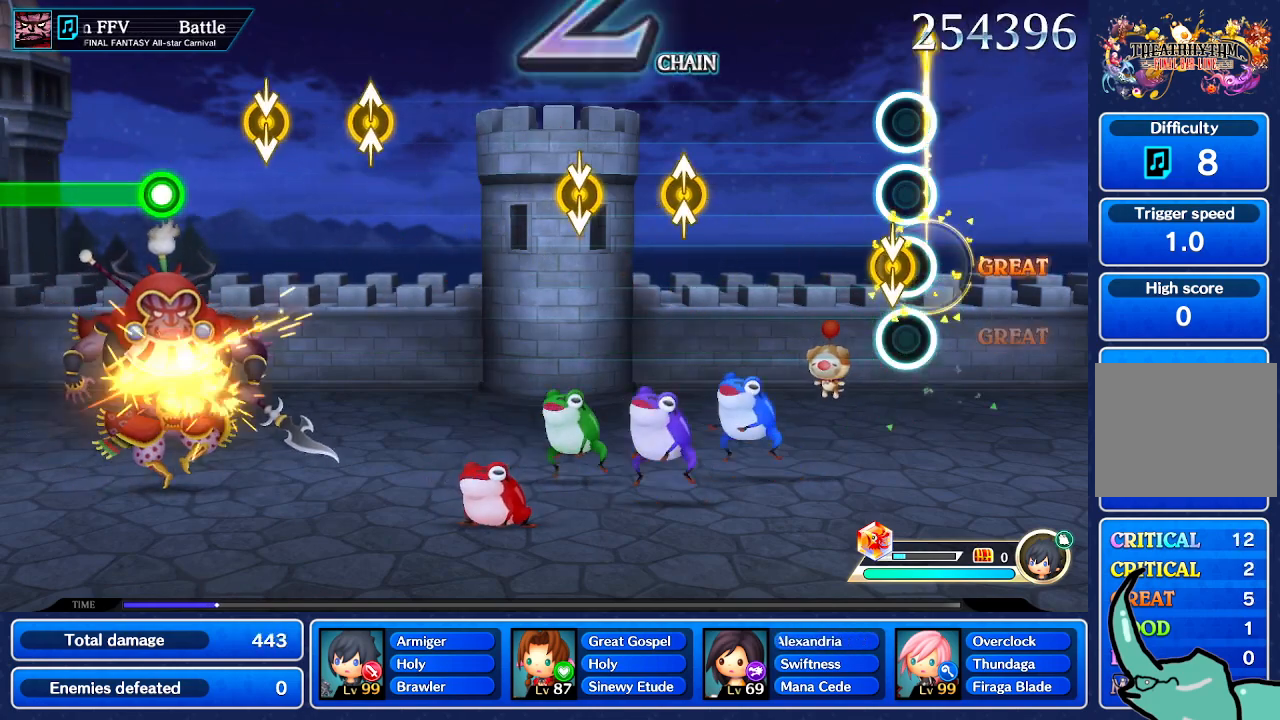
Gameplay with a controller (Nintendo layout); each line is a JSON object with the inputs held at the frame after it. "events" lists button and stick changes between this image and that frame as [ms after this image, input, new state], when the widget could be followed in between. Not read: L1 L3 R1 R3 SELECT START.
{"buttons": [], "left_stick": "center", "right_stick": "center", "events": [[133, "left_stick", "down"], [133, "right_stick", "down"], [233, "left_stick", "center"], [233, "right_stick", "center"]]}
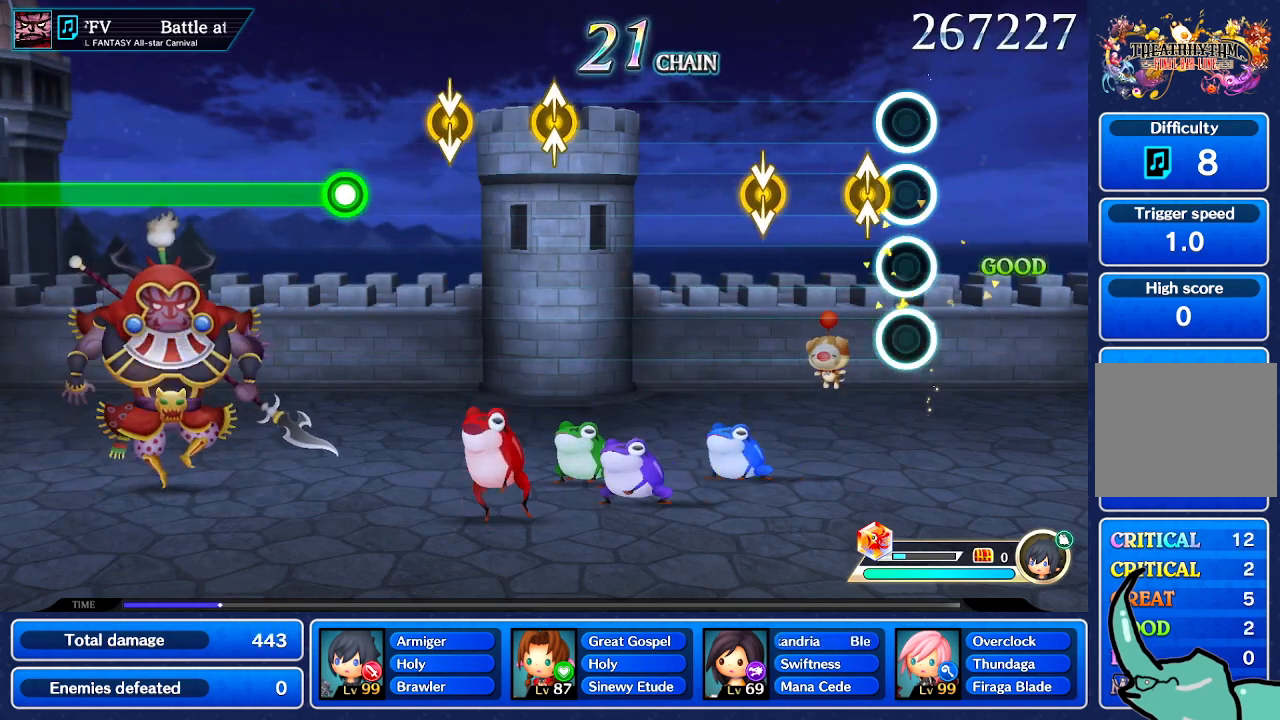
{"buttons": [], "left_stick": "down", "right_stick": "center", "events": [[134, "right_stick", "up"], [234, "right_stick", "center"], [401, "left_stick", "down"], [401, "right_stick", "down"], [501, "right_stick", "center"]]}
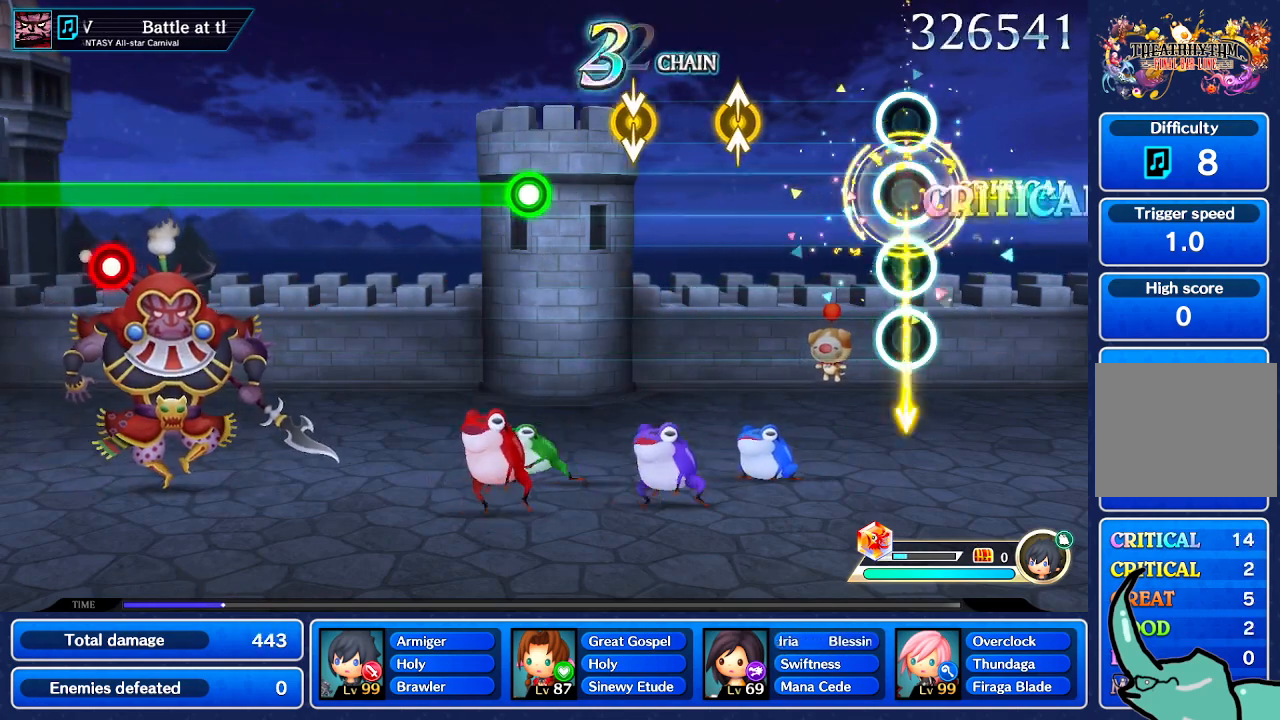
{"buttons": [], "left_stick": "up", "right_stick": "up", "events": [[33, "left_stick", "center"], [467, "right_stick", "up"], [500, "left_stick", "up"]]}
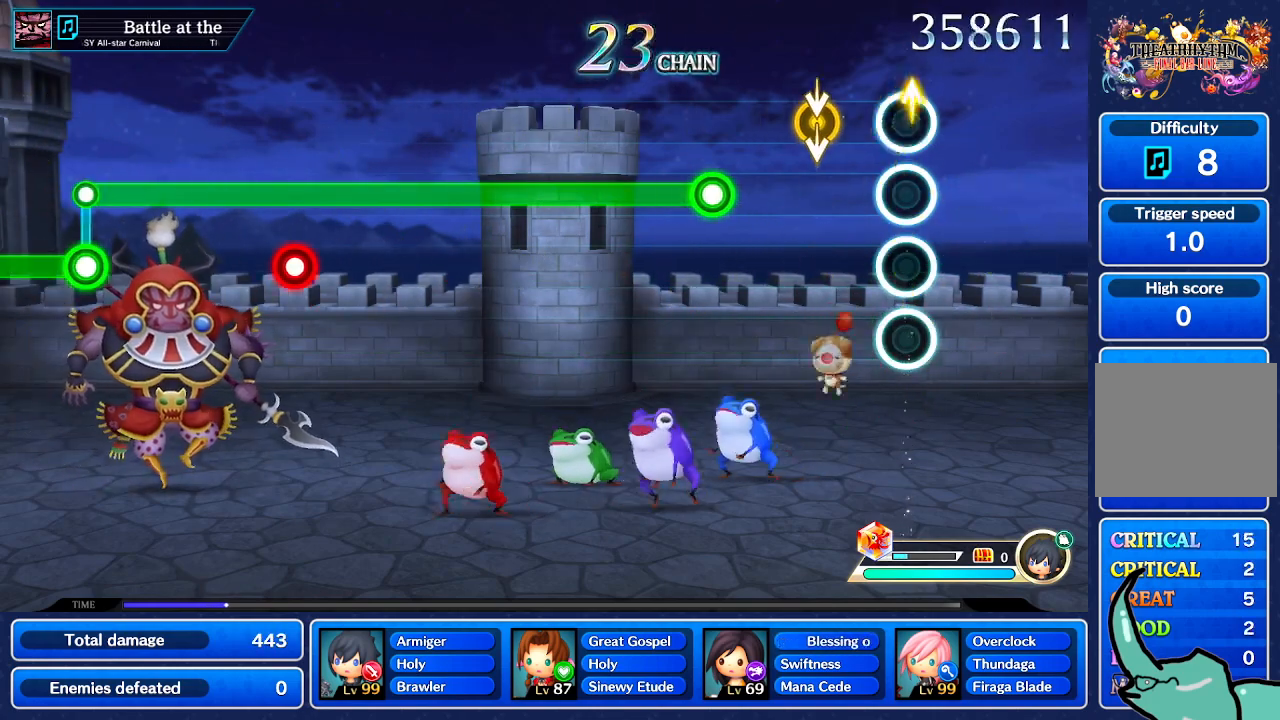
{"buttons": [], "left_stick": "center", "right_stick": "center", "events": [[34, "left_stick", "center"], [67, "right_stick", "center"], [267, "left_stick", "down"], [267, "right_stick", "down"], [367, "left_stick", "center"], [367, "right_stick", "center"]]}